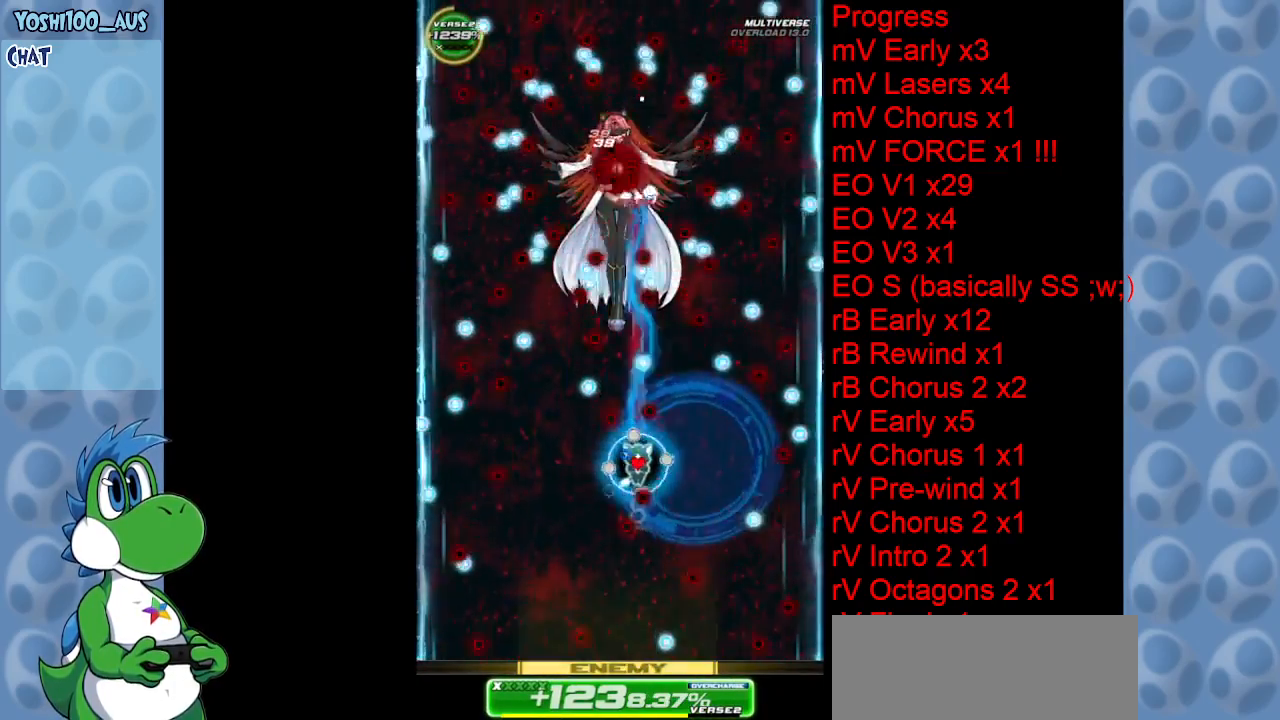
Gameplay with keyboard; each line is a JSON object with the keys held at the frame after it. "events" lists presses ("down") and releases ("up") of "c", "down", "left", "right", "up", "x" and "z" between this image and that frame as [ms after this image, input, new state], when the widget could be followed in between. No other keys are recorded. Mouse input is not recorded.
{"keys": [], "events": [[83, "right", "up"], [83, "z", "up"], [266, "left", "down"], [316, "z", "down"], [450, "left", "up"], [450, "z", "up"]]}
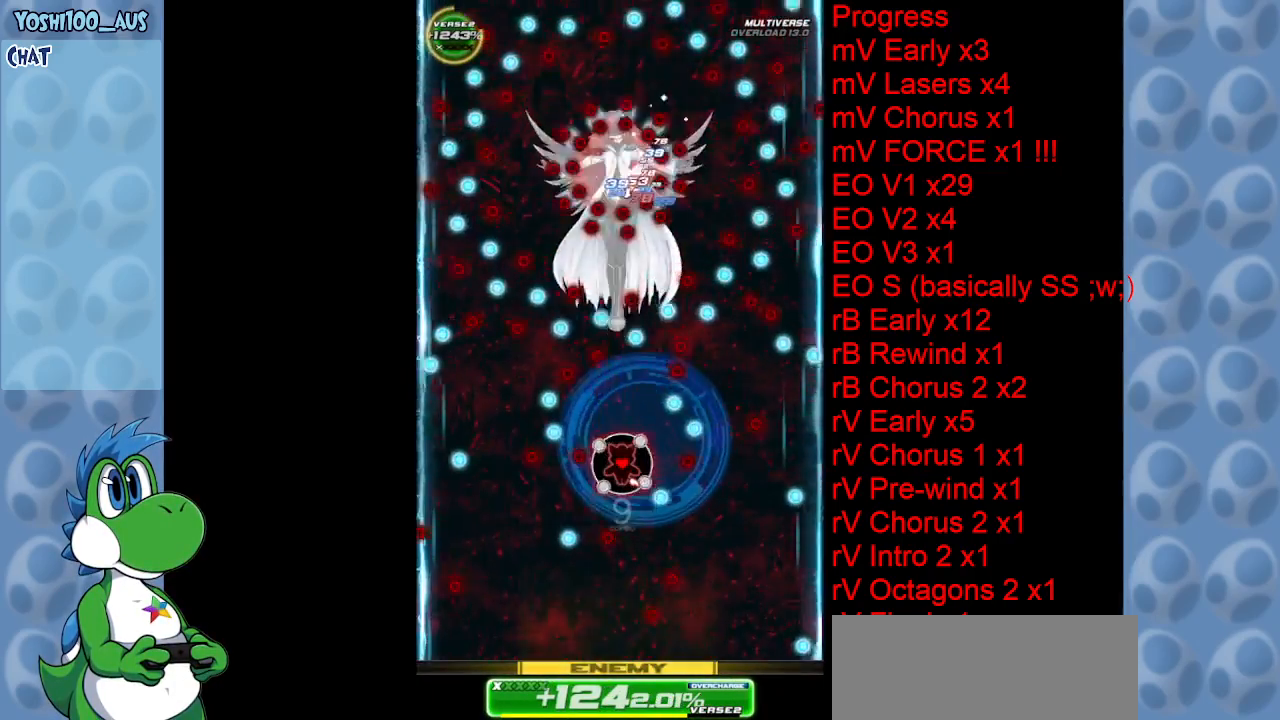
{"keys": [], "events": [[150, "left", "down"], [150, "z", "down"], [233, "left", "up"], [283, "z", "up"]]}
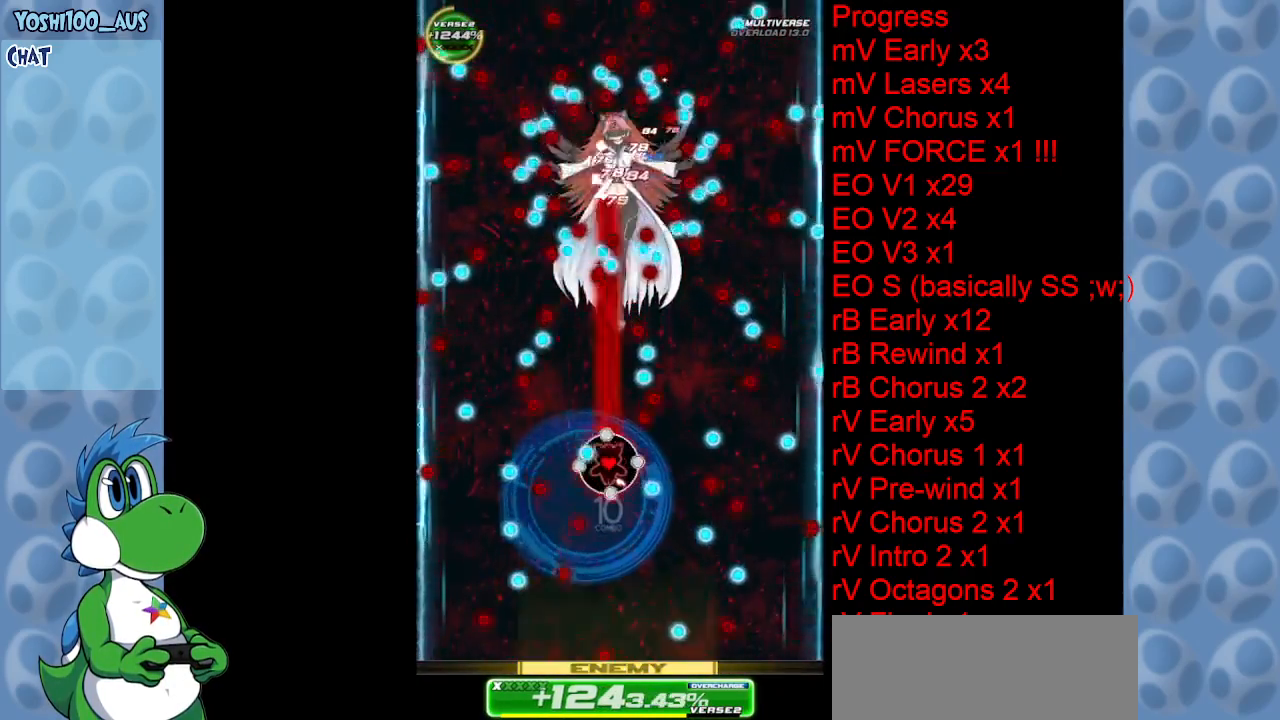
{"keys": ["down"], "events": [[16, "z", "down"], [100, "z", "up"], [350, "down", "down"], [383, "z", "down"], [483, "z", "up"]]}
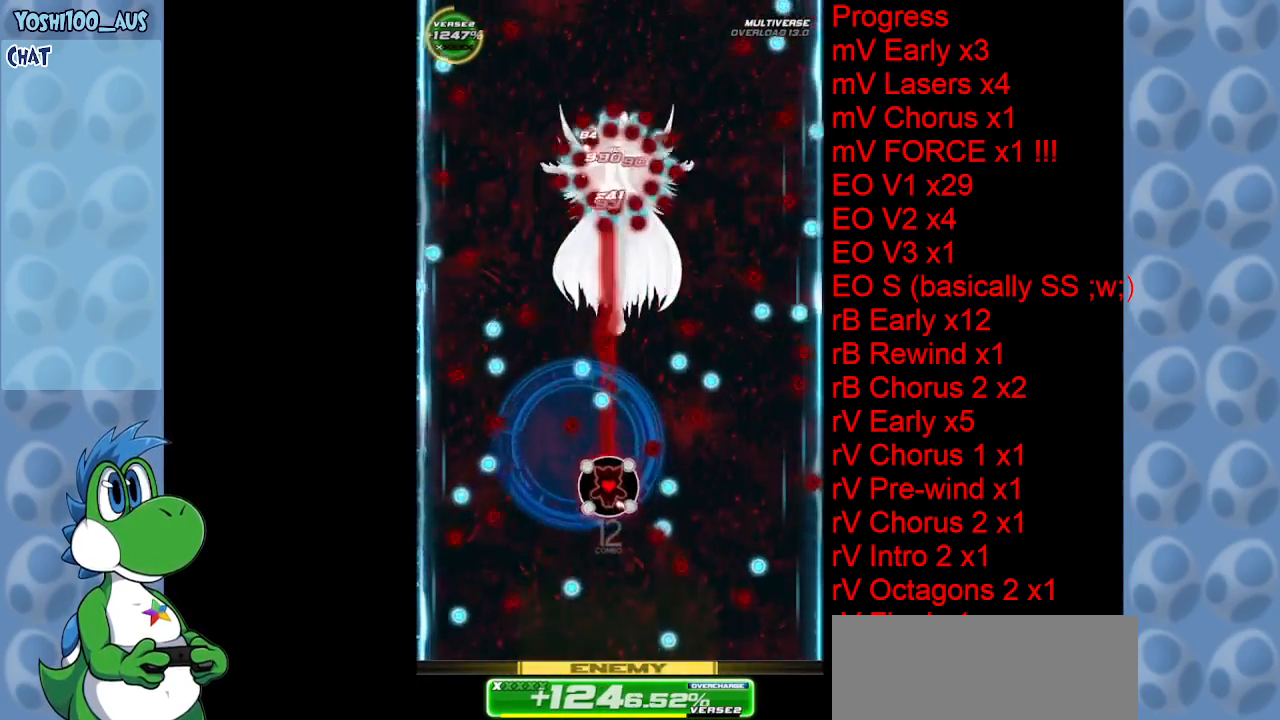
{"keys": ["z"], "events": [[33, "down", "up"], [183, "left", "down"], [233, "up", "down"], [233, "x", "down"], [366, "x", "up"], [400, "left", "up"], [400, "up", "up"], [500, "z", "down"]]}
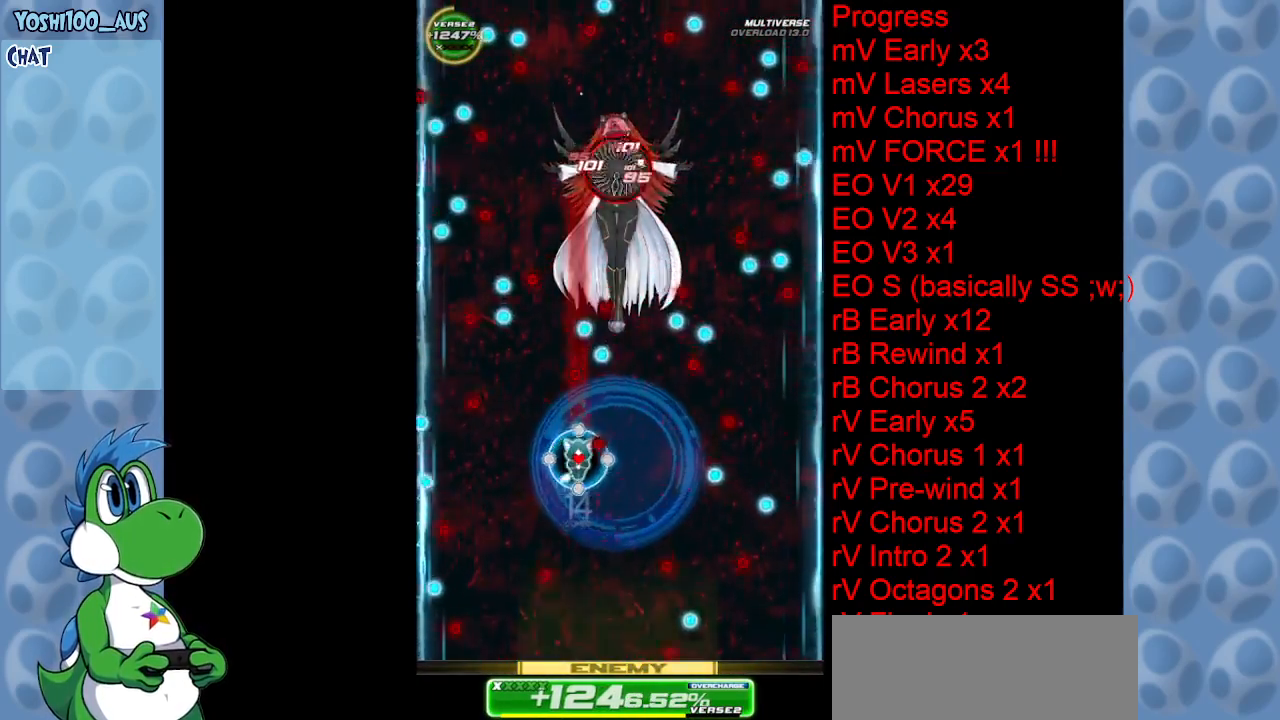
{"keys": [], "events": [[50, "down", "down"], [150, "down", "up"], [150, "z", "up"], [333, "up", "down"], [333, "x", "down"], [466, "up", "up"], [466, "x", "up"]]}
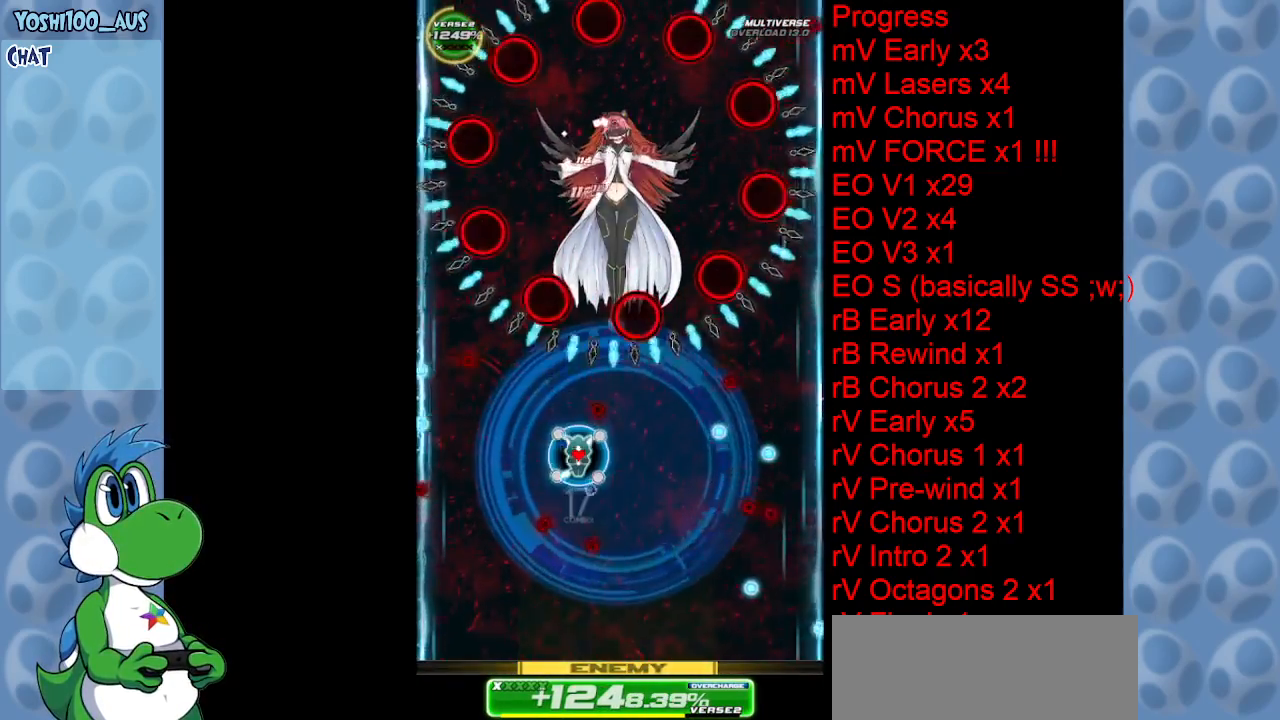
{"keys": ["down"], "events": [[116, "down", "down"], [166, "z", "down"], [350, "z", "up"]]}
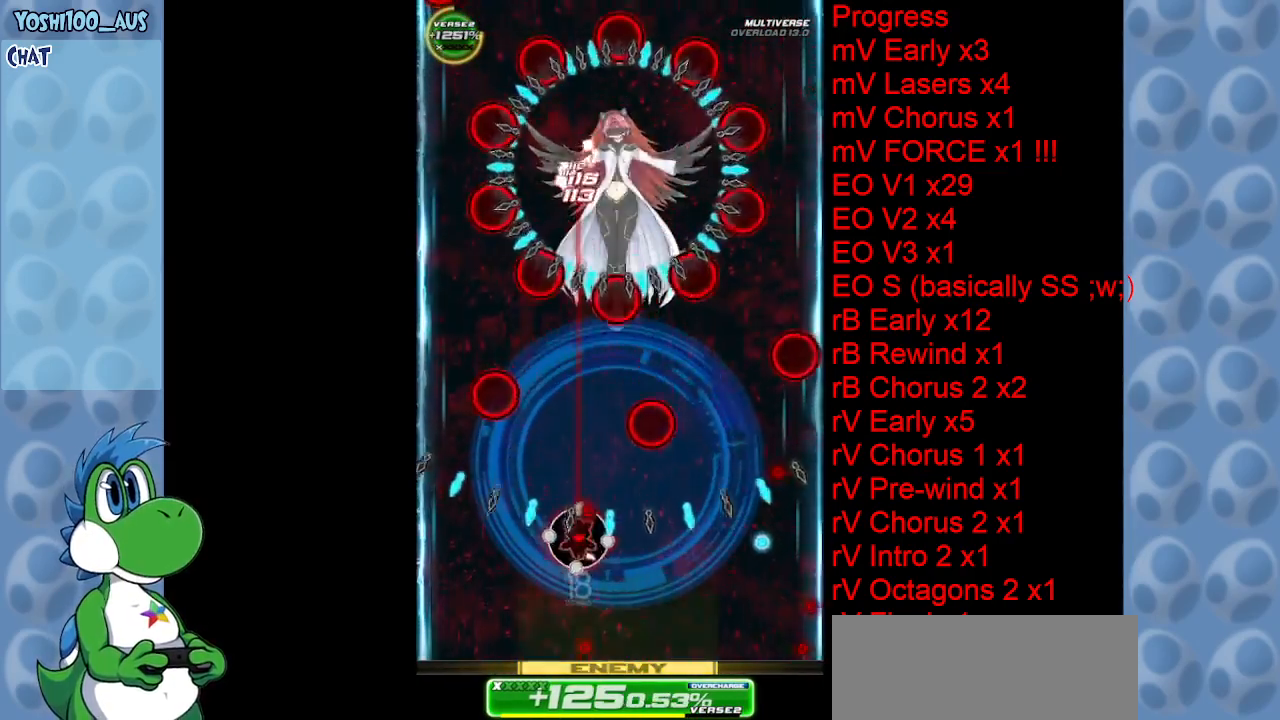
{"keys": ["right"], "events": [[33, "z", "down"], [166, "down", "up"], [166, "z", "up"], [216, "left", "down"], [316, "left", "up"], [316, "z", "down"], [450, "right", "down"], [450, "z", "up"]]}
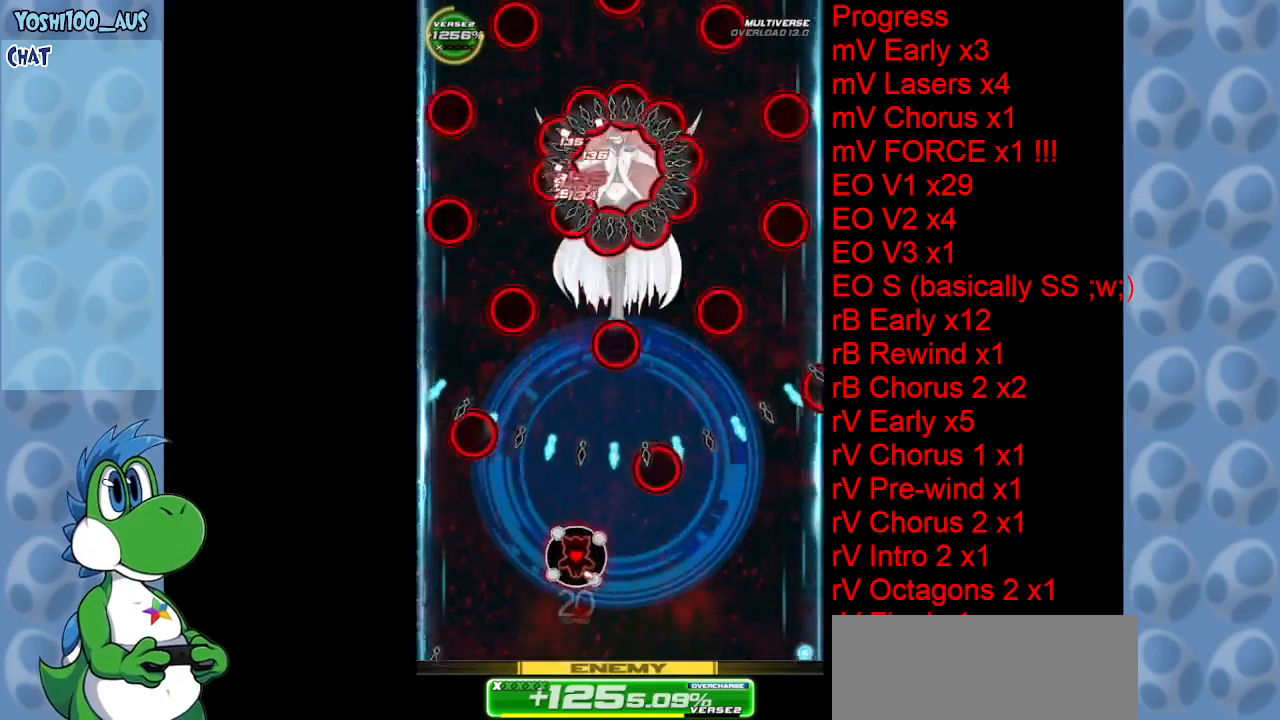
{"keys": [], "events": [[133, "right", "up"], [133, "z", "down"], [283, "z", "up"]]}
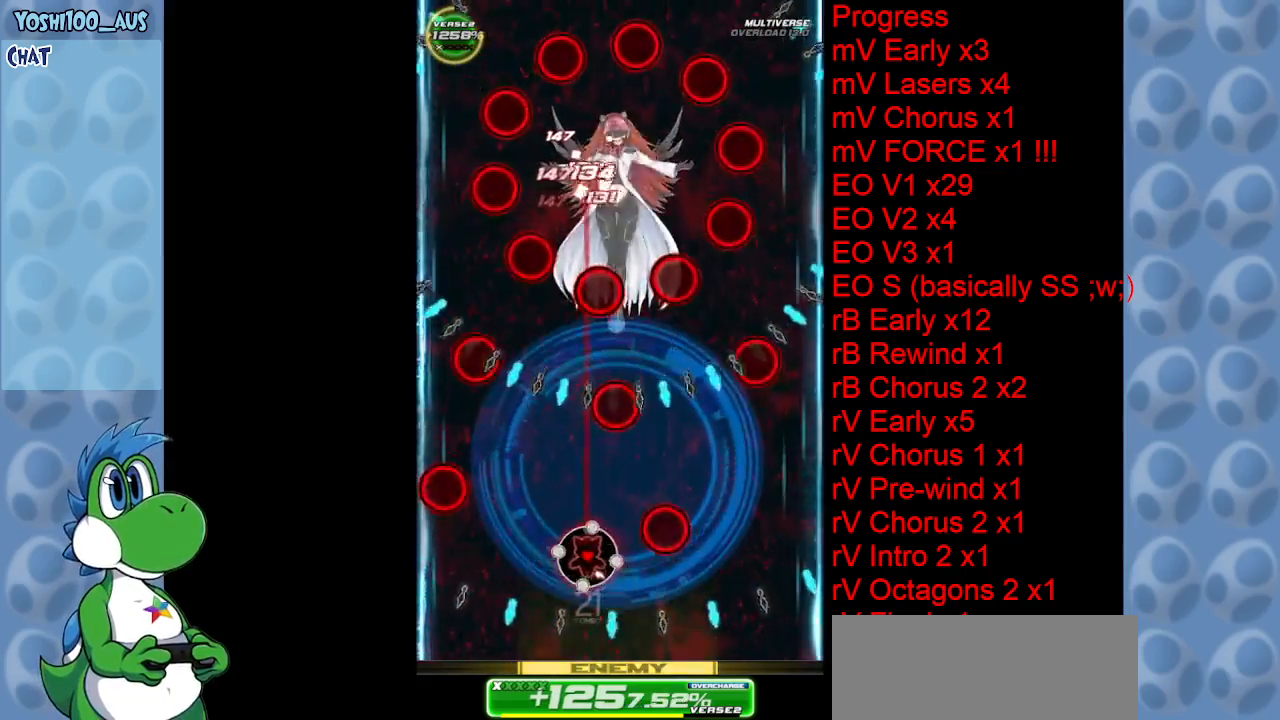
{"keys": [], "events": [[16, "left", "down"], [16, "z", "down"], [66, "down", "down"], [116, "left", "up"], [166, "z", "up"], [216, "down", "up"], [300, "right", "down"], [350, "right", "up"], [350, "z", "down"], [483, "z", "up"]]}
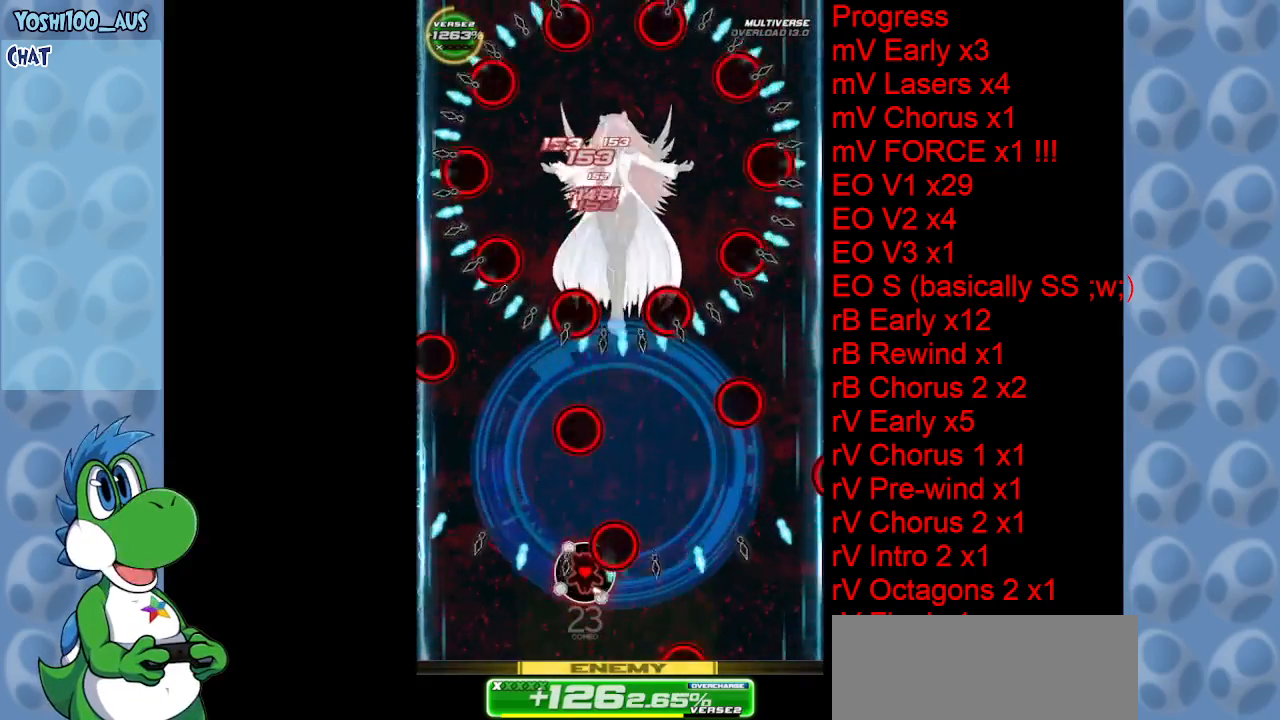
{"keys": ["right", "z"], "events": [[83, "left", "down"], [133, "left", "up"], [183, "z", "down"], [316, "z", "up"], [366, "right", "down"], [500, "z", "down"]]}
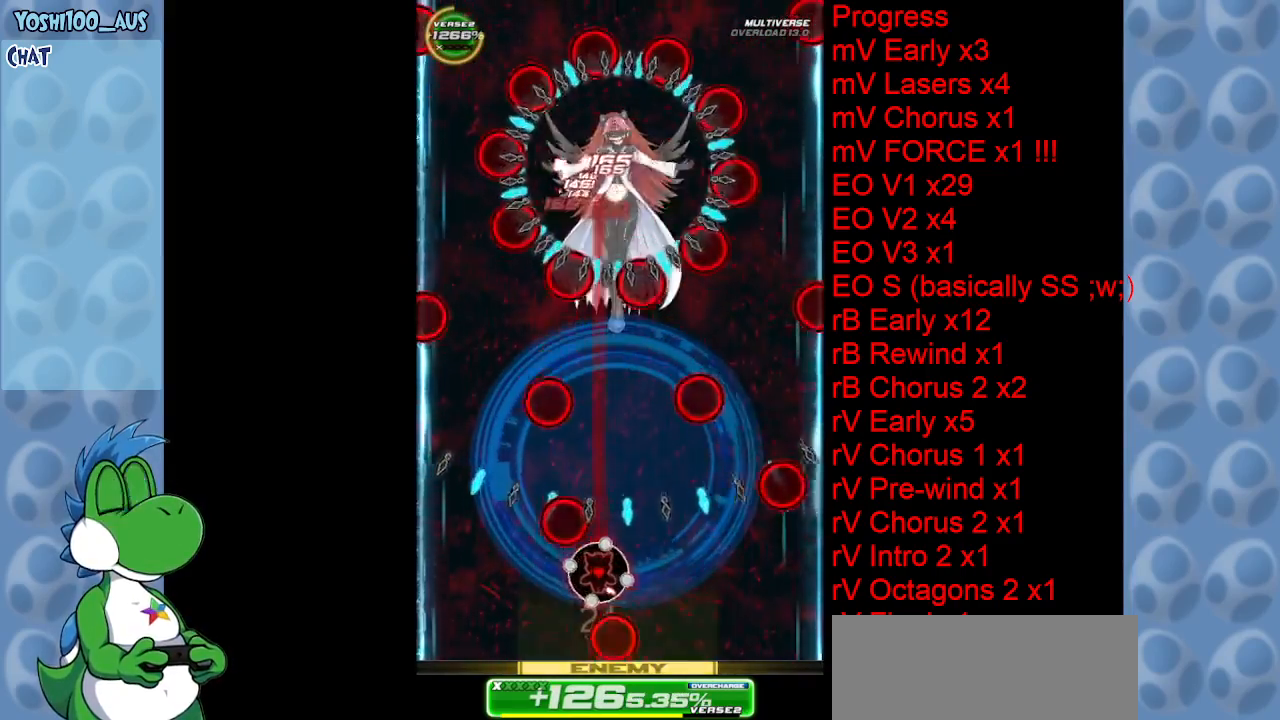
{"keys": ["z"], "events": [[100, "right", "up"], [183, "z", "up"], [383, "z", "down"]]}
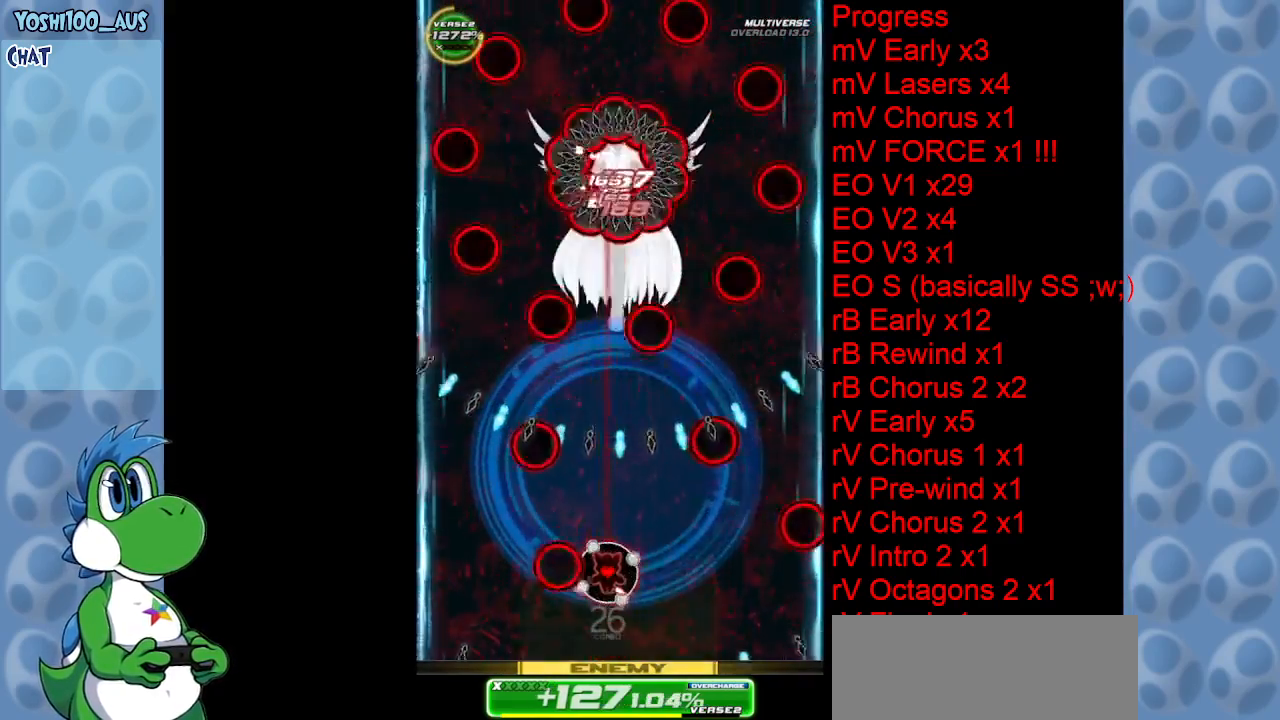
{"keys": [], "events": [[16, "z", "up"], [116, "left", "down"], [150, "up", "down"], [200, "left", "up"], [200, "z", "down"], [250, "up", "up"], [300, "z", "up"]]}
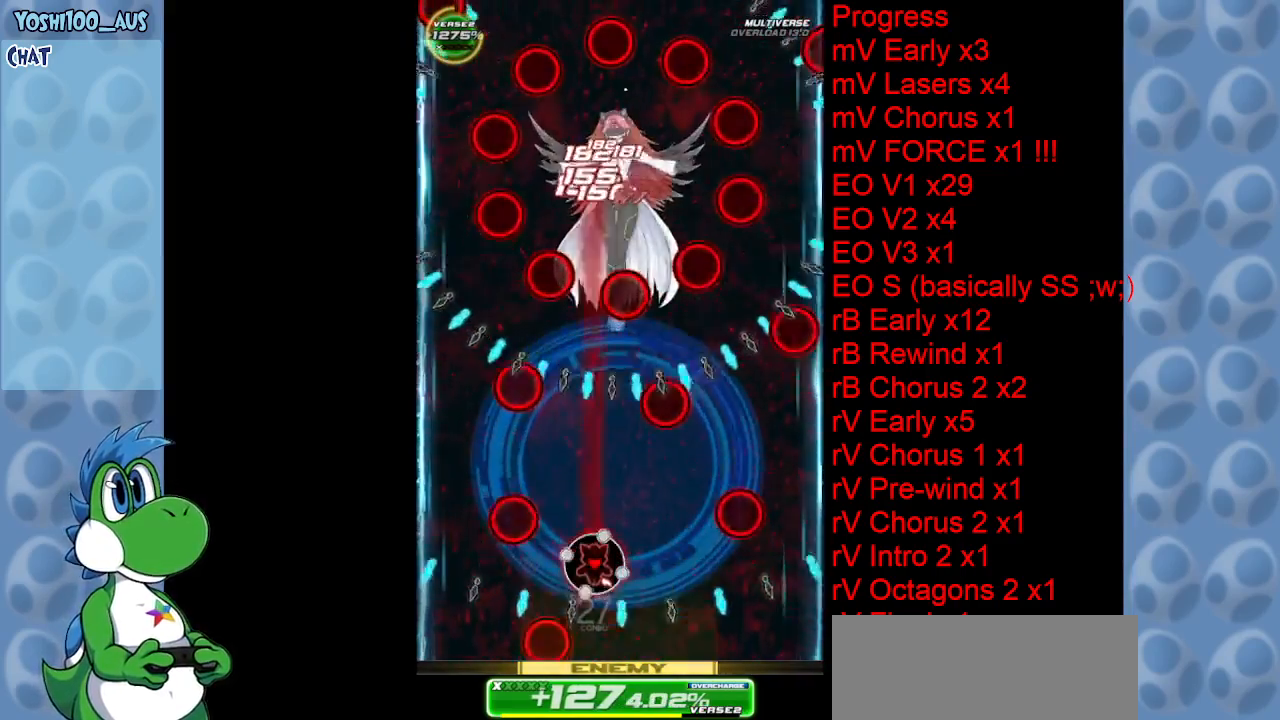
{"keys": ["z"], "events": [[33, "z", "down"], [183, "z", "up"], [283, "left", "down"], [316, "left", "up"], [366, "z", "down"]]}
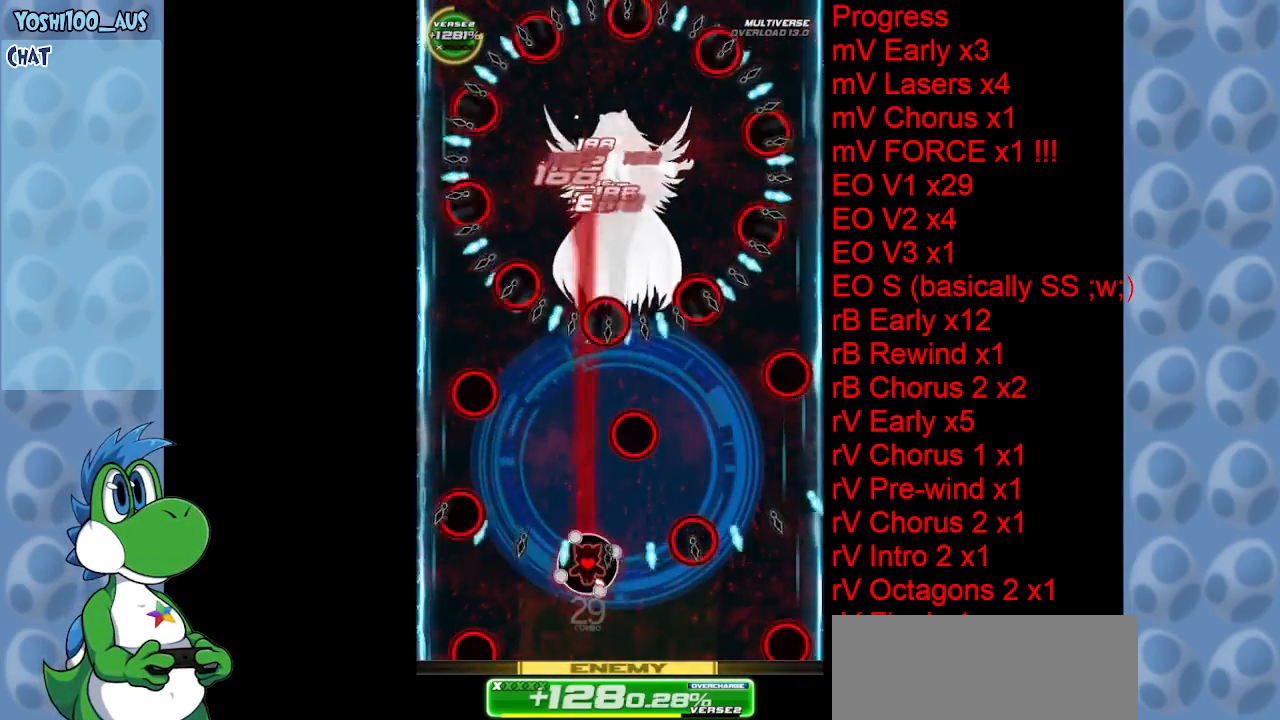
{"keys": [], "events": [[50, "z", "up"], [233, "z", "down"], [283, "left", "down"], [383, "left", "up"], [433, "z", "up"]]}
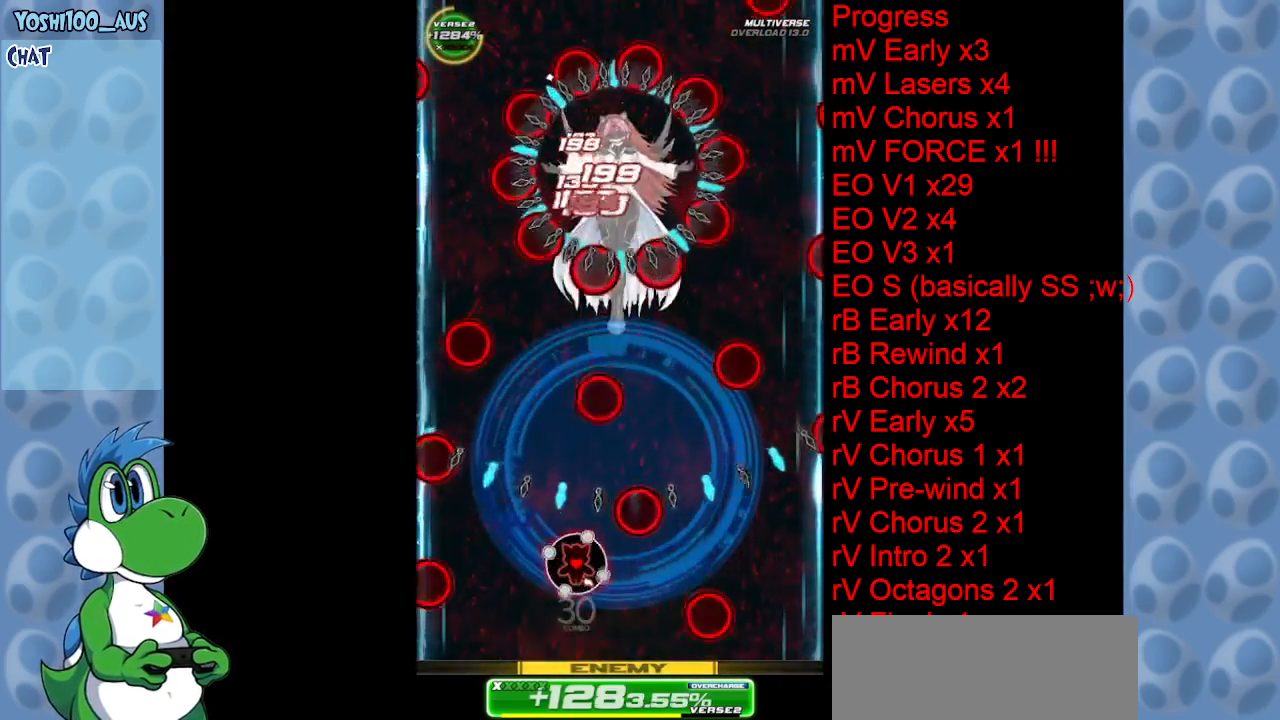
{"keys": ["z"], "events": [[66, "z", "down"], [250, "z", "up"], [300, "left", "down"], [433, "left", "up"], [433, "z", "down"]]}
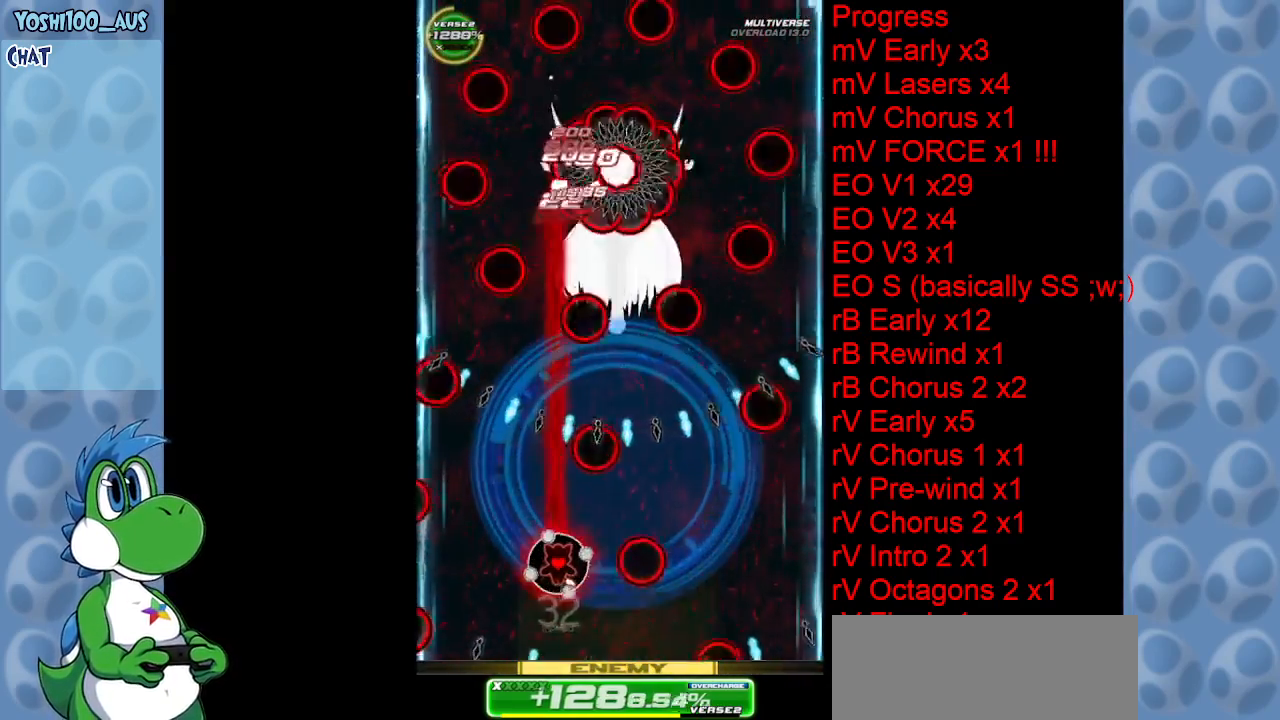
{"keys": [], "events": [[83, "z", "up"], [166, "left", "down"], [266, "z", "down"], [366, "left", "up"], [400, "z", "up"]]}
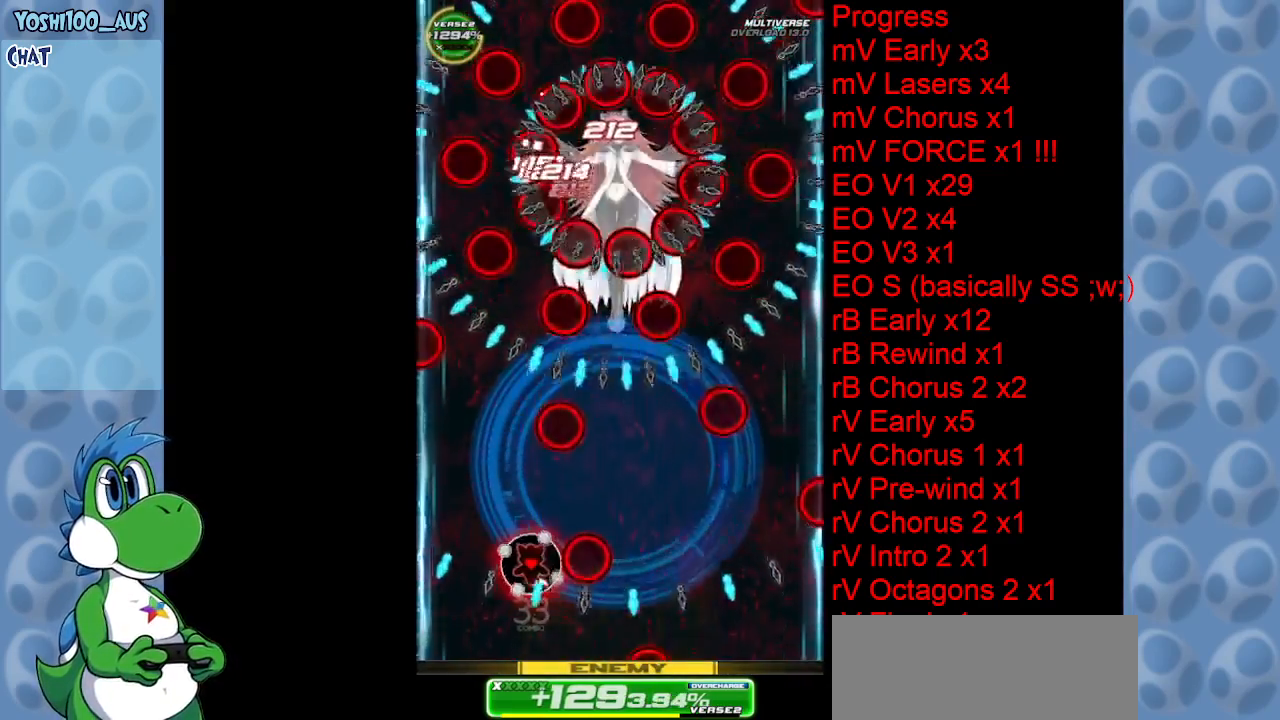
{"keys": ["z"], "events": [[50, "right", "down"], [100, "z", "down"], [200, "right", "up"], [250, "z", "up"], [333, "right", "down"], [433, "z", "down"], [466, "right", "up"]]}
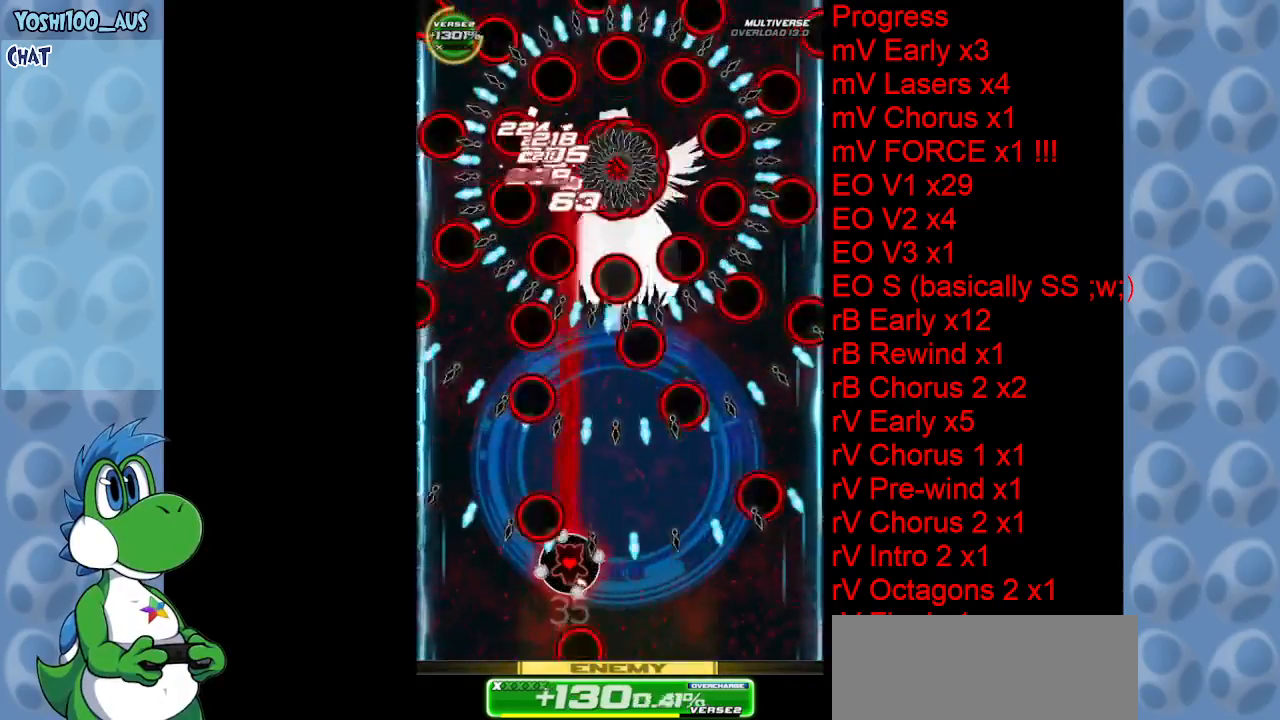
{"keys": [], "events": [[66, "right", "down"], [66, "z", "up"], [200, "right", "up"], [250, "z", "down"], [350, "right", "down"], [400, "z", "up"], [450, "right", "up"]]}
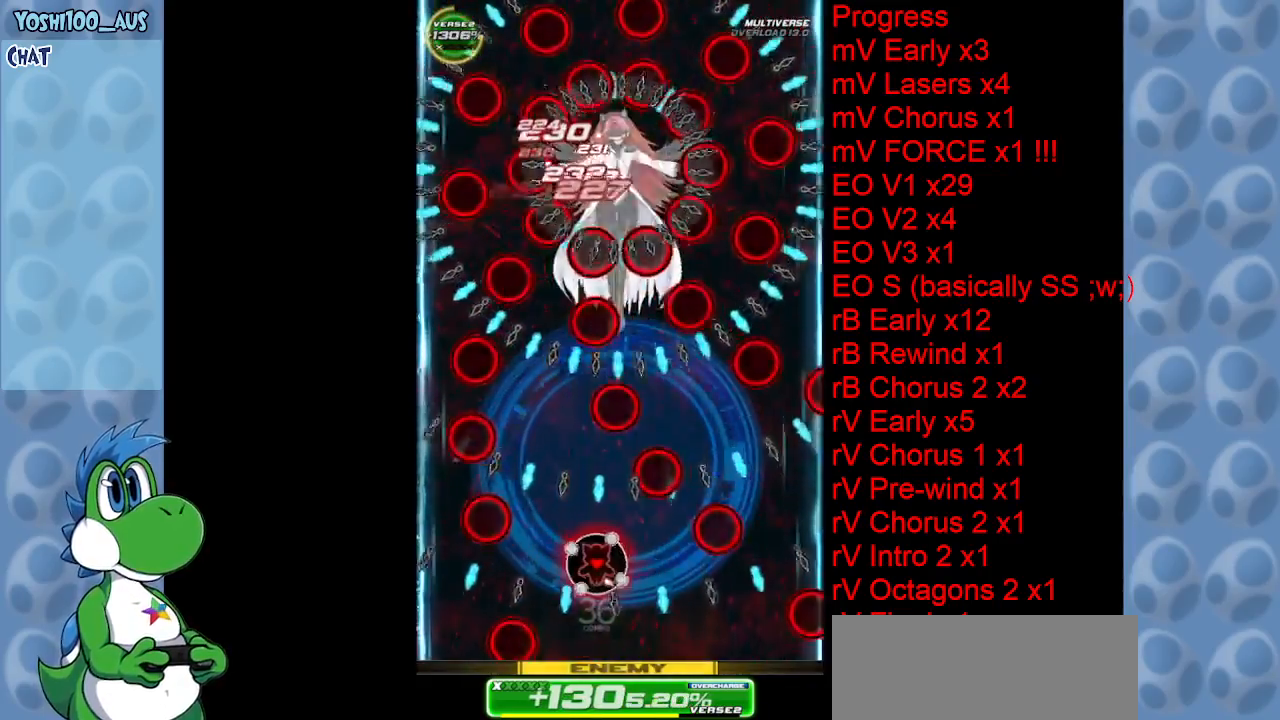
{"keys": ["left", "z"], "events": [[33, "left", "down"], [83, "z", "down"], [216, "left", "up"], [266, "z", "up"], [450, "left", "down"], [450, "z", "down"]]}
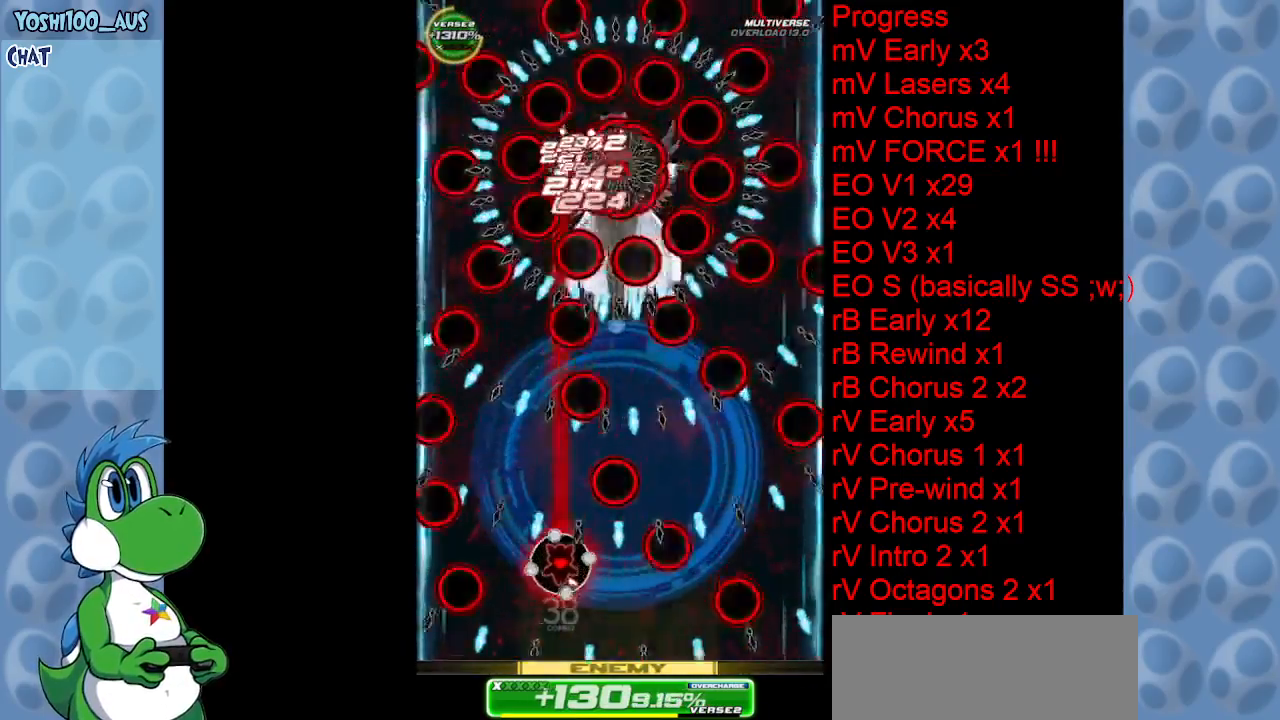
{"keys": [], "events": [[50, "left", "up"], [100, "z", "up"], [233, "right", "down"], [283, "z", "down"], [466, "right", "up"], [466, "z", "up"]]}
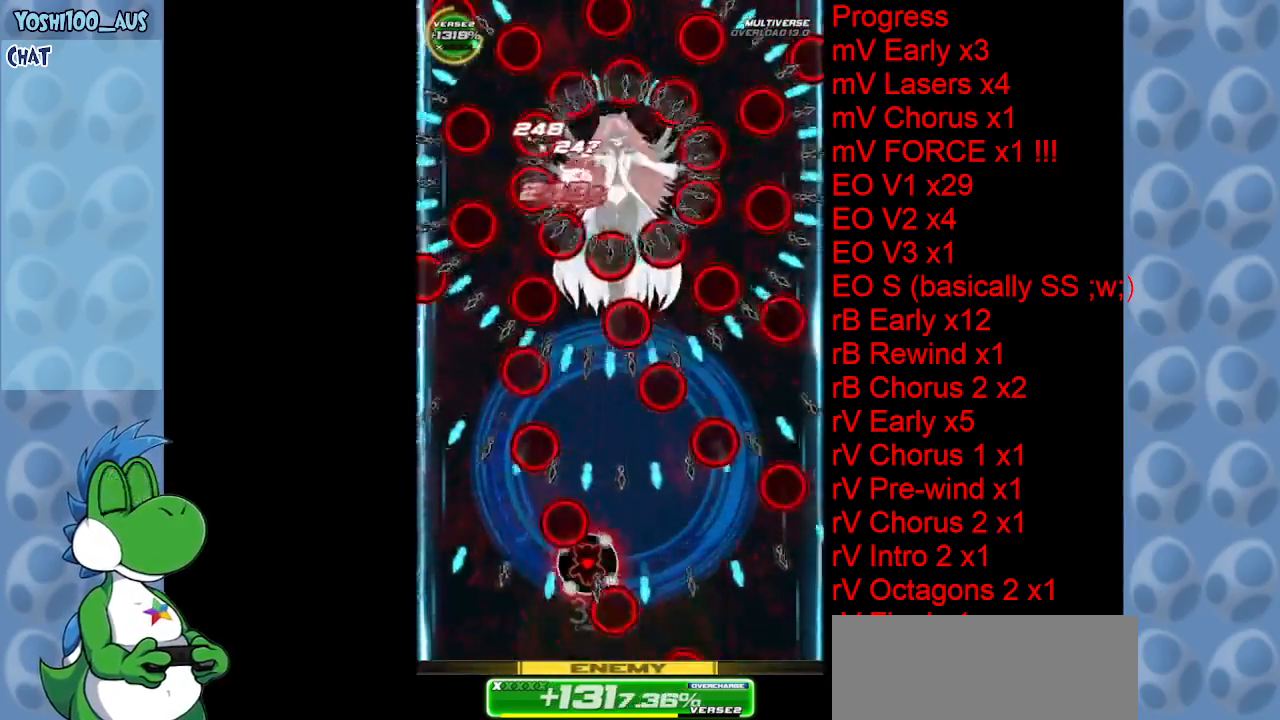
{"keys": ["left", "z"], "events": [[116, "right", "down"], [150, "z", "down"], [250, "right", "up"], [300, "z", "up"], [400, "left", "down"], [483, "z", "down"]]}
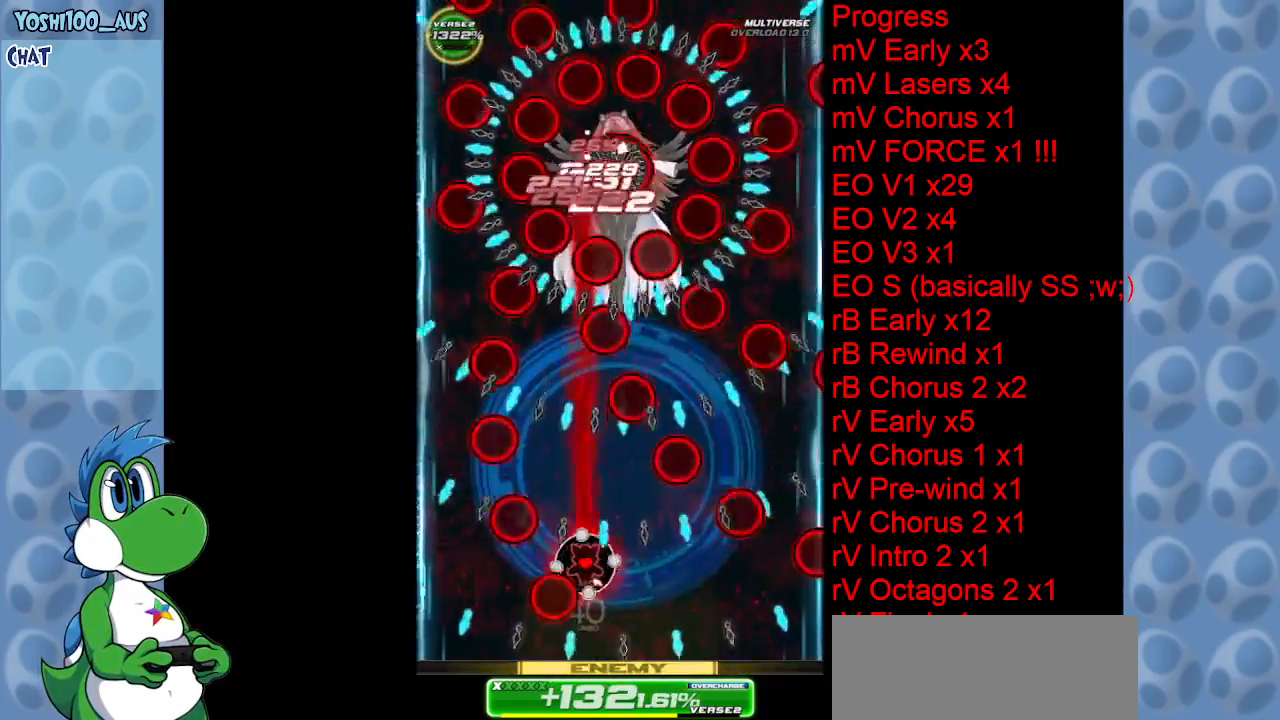
{"keys": [], "events": [[83, "left", "up"], [83, "z", "up"], [316, "left", "down"], [316, "z", "down"], [416, "left", "up"], [416, "z", "up"]]}
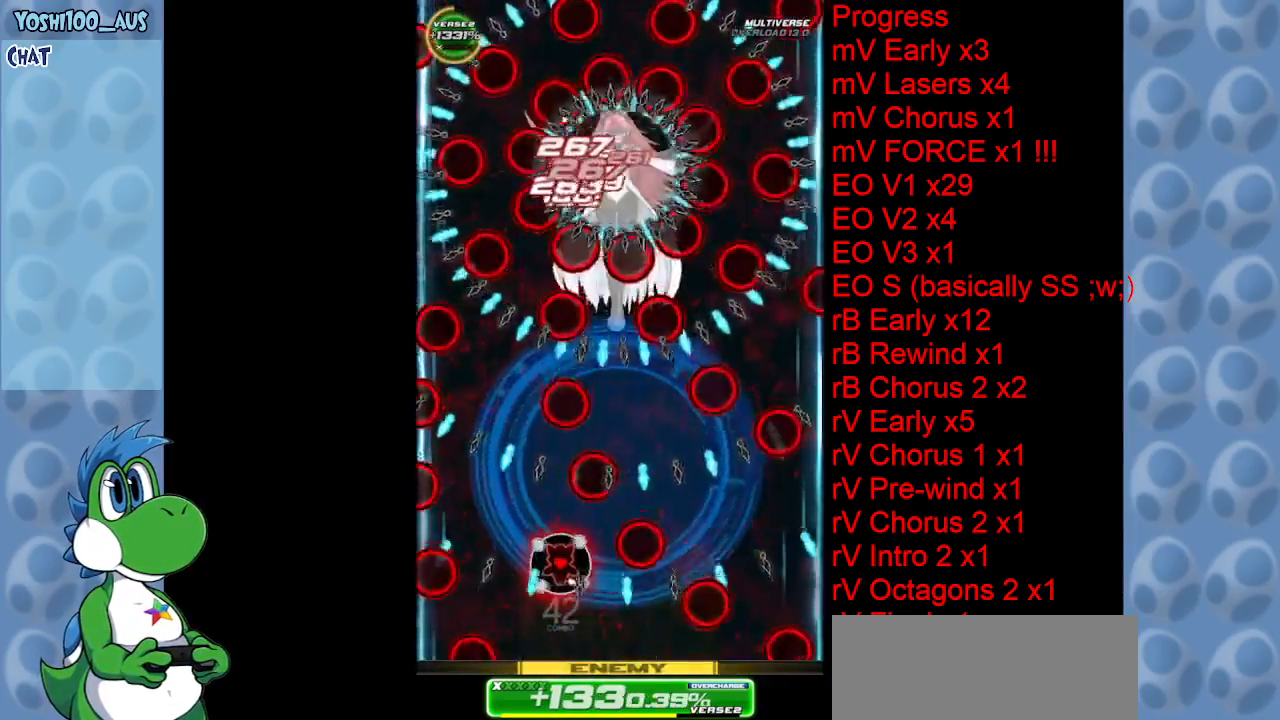
{"keys": ["c", "up"], "events": [[83, "left", "down"], [133, "z", "down"], [233, "left", "up"], [233, "up", "down"], [233, "z", "up"], [333, "up", "up"], [433, "up", "down"], [466, "c", "down"]]}
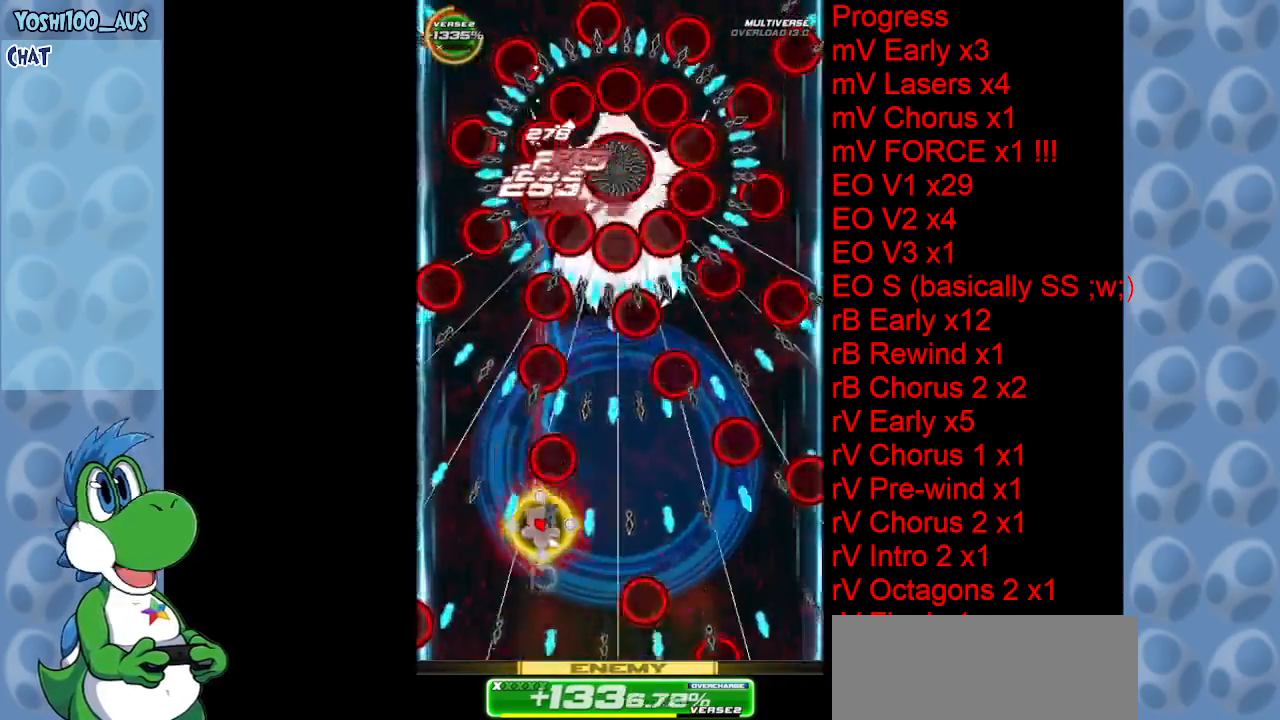
{"keys": ["up"], "events": [[66, "c", "up"], [66, "right", "down"], [300, "z", "down"], [350, "right", "up"], [433, "z", "up"]]}
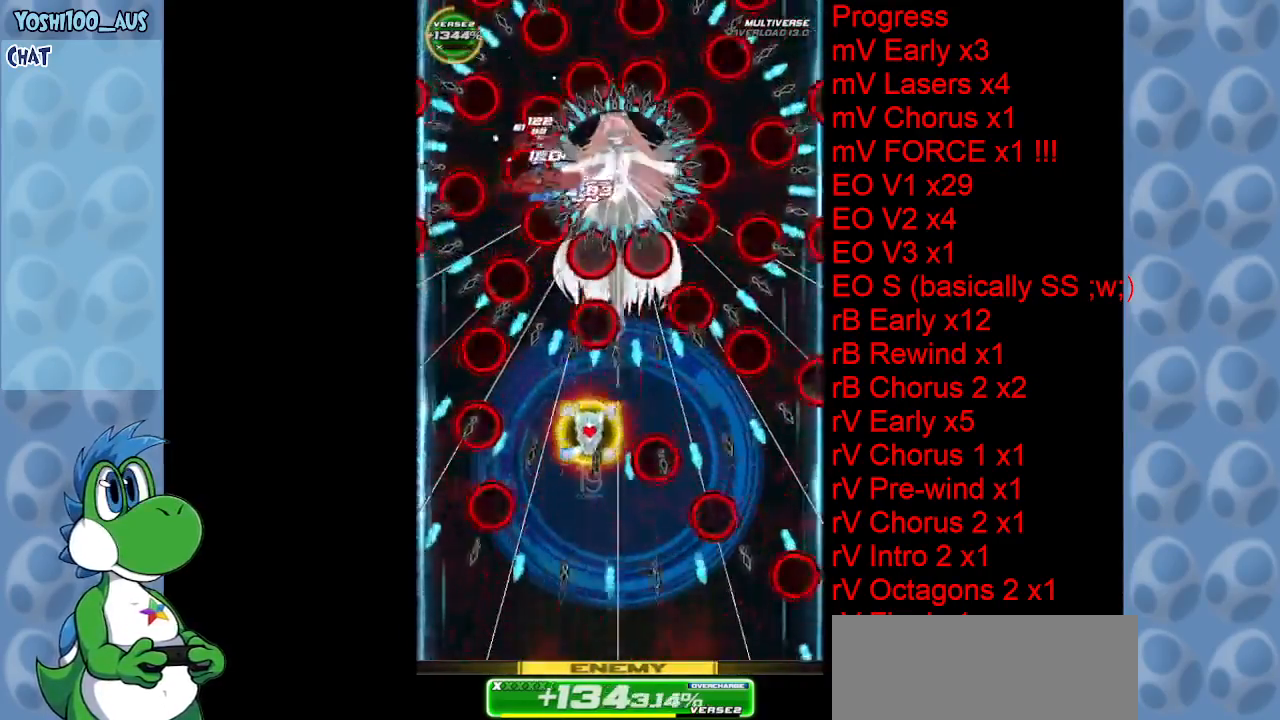
{"keys": ["z"], "events": [[83, "right", "down"], [133, "right", "up"], [133, "z", "down"], [216, "up", "up"], [216, "z", "up"], [400, "z", "down"]]}
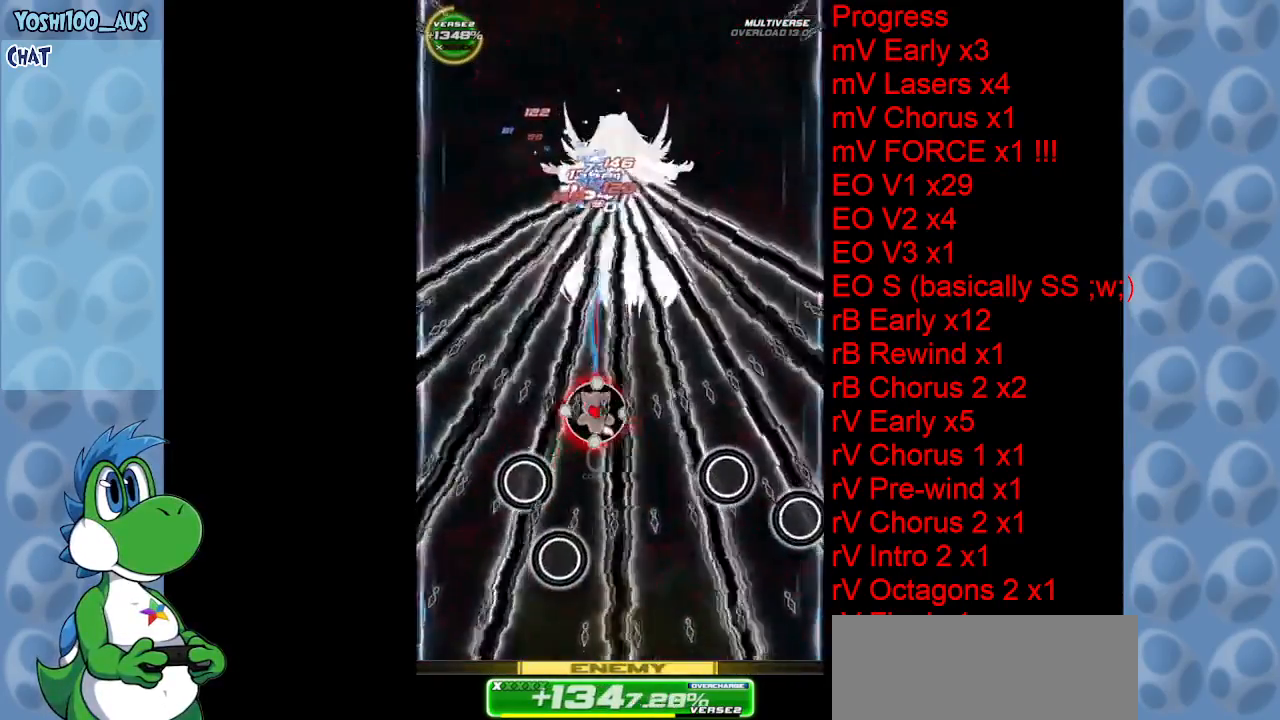
{"keys": ["down"], "events": [[50, "z", "up"], [233, "z", "down"], [333, "down", "down"], [433, "z", "up"]]}
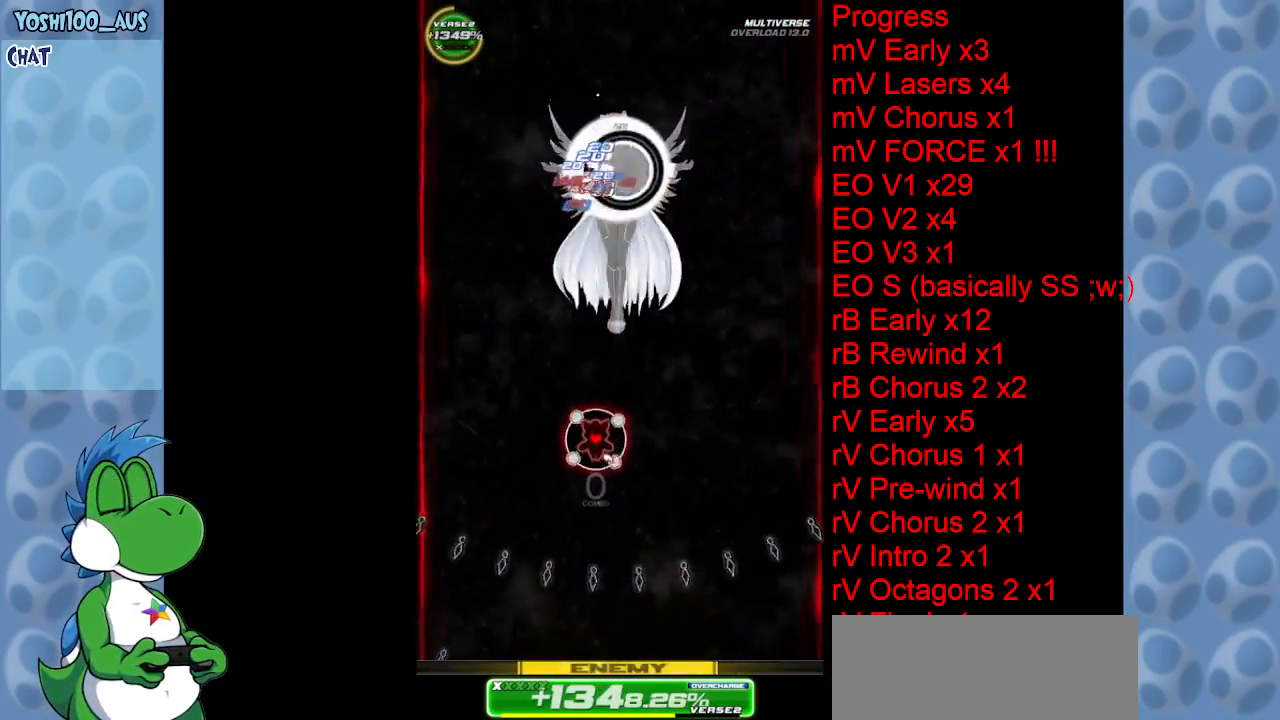
{"keys": ["down", "z"], "events": [[100, "z", "down"], [250, "right", "down"], [300, "z", "up"], [483, "right", "up"], [483, "z", "down"]]}
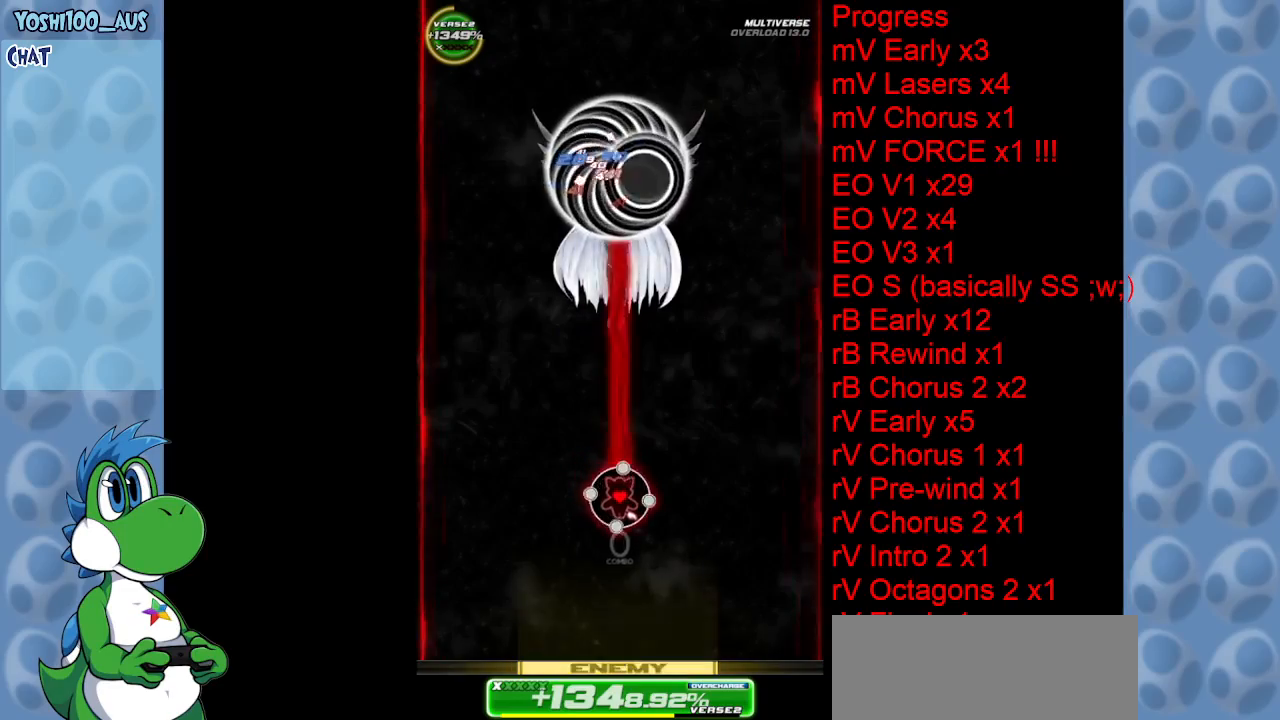
{"keys": ["down"], "events": [[133, "z", "up"], [316, "z", "down"], [450, "z", "up"]]}
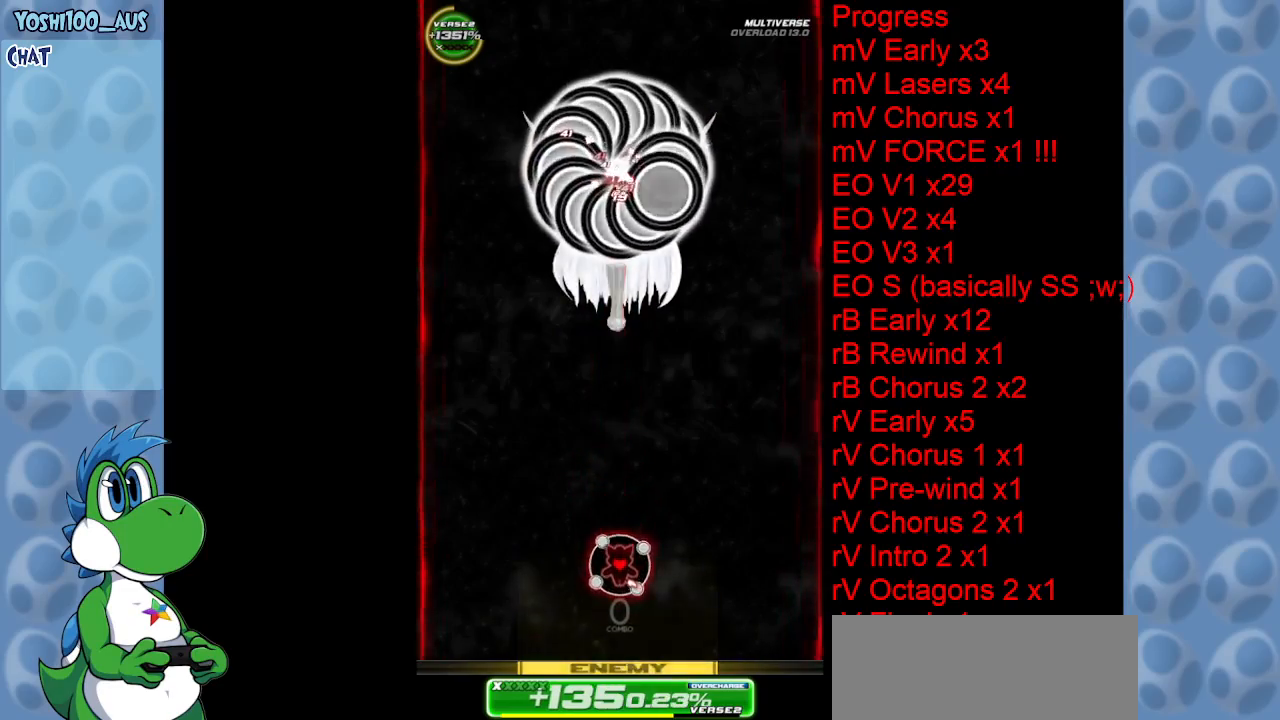
{"keys": [], "events": [[50, "down", "up"], [150, "z", "down"], [333, "z", "up"]]}
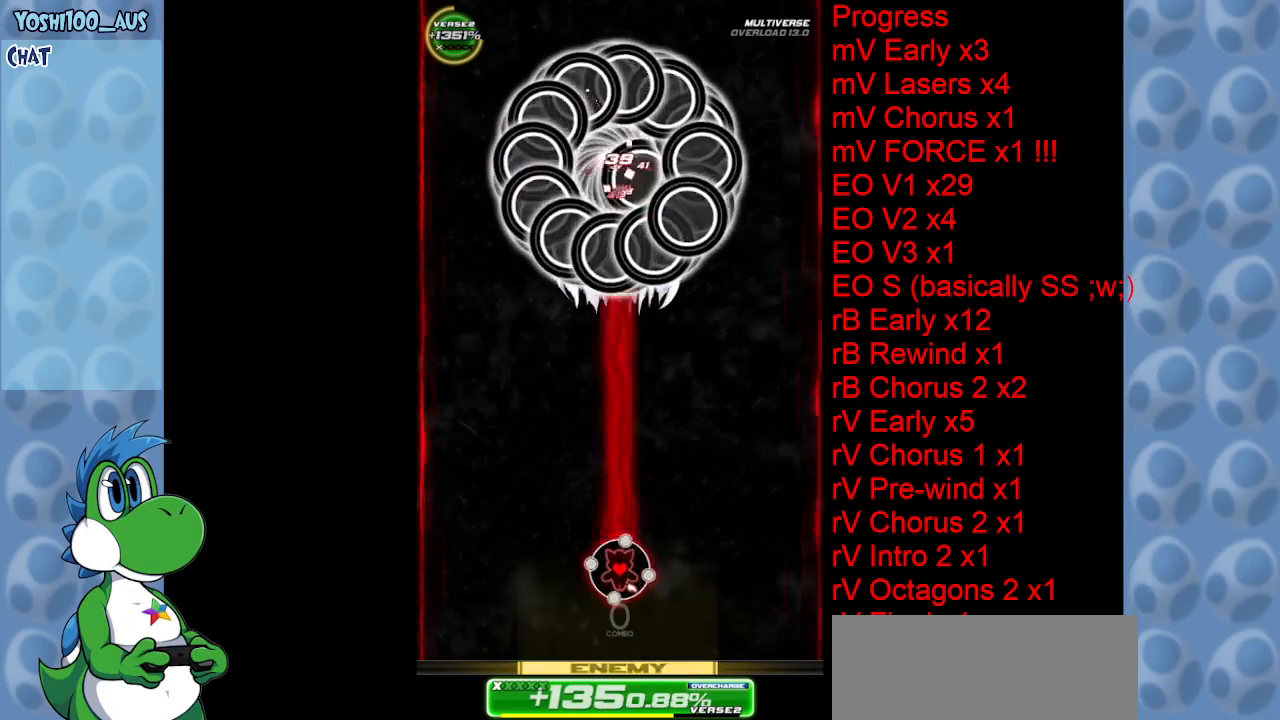
{"keys": [], "events": [[16, "z", "down"], [150, "z", "up"], [350, "z", "down"], [500, "z", "up"]]}